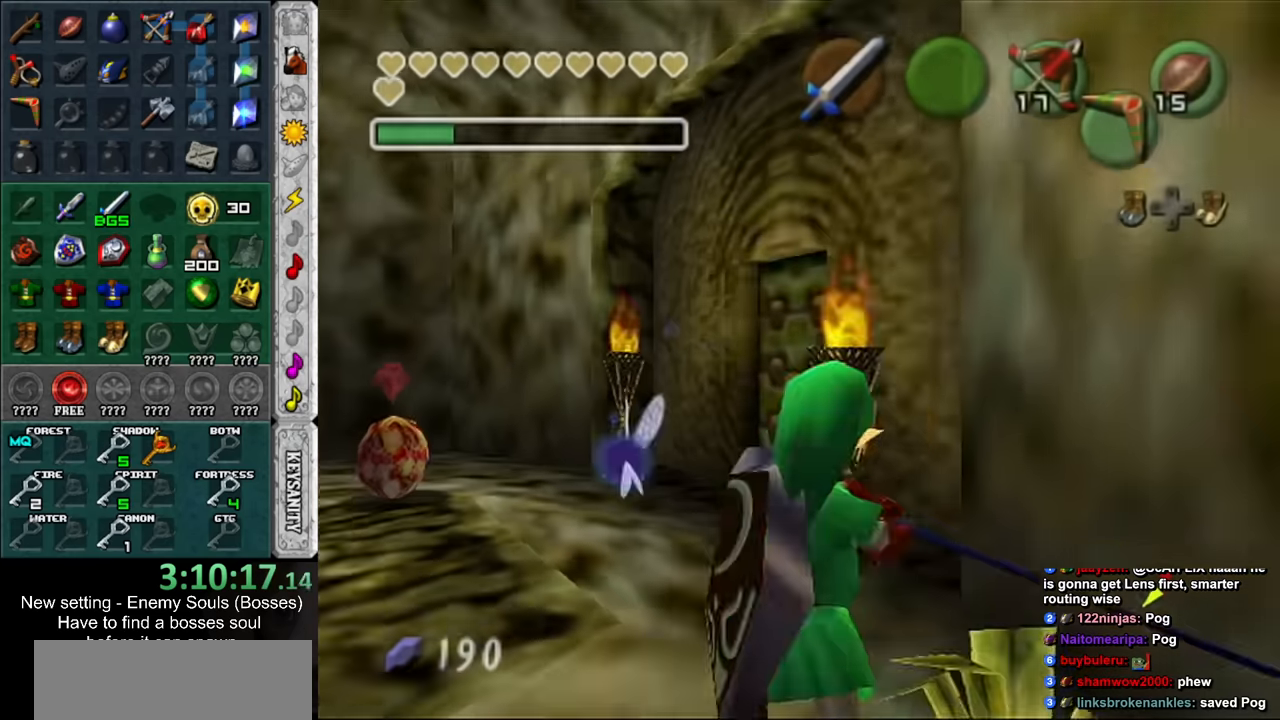
Gameplay with a controller (Nintendo layout); each line is a JSON object with the inputs held at the frame after it. "events" lists button and stick changes between this image and that frame as [ms after this image, input, new state], when the widget could be followed in between. Not read: L3 R3.
{"buttons": [], "left_stick": "up-right", "right_stick": "center", "events": [[50, "B", "up"], [450, "left_stick", "up-right"]]}
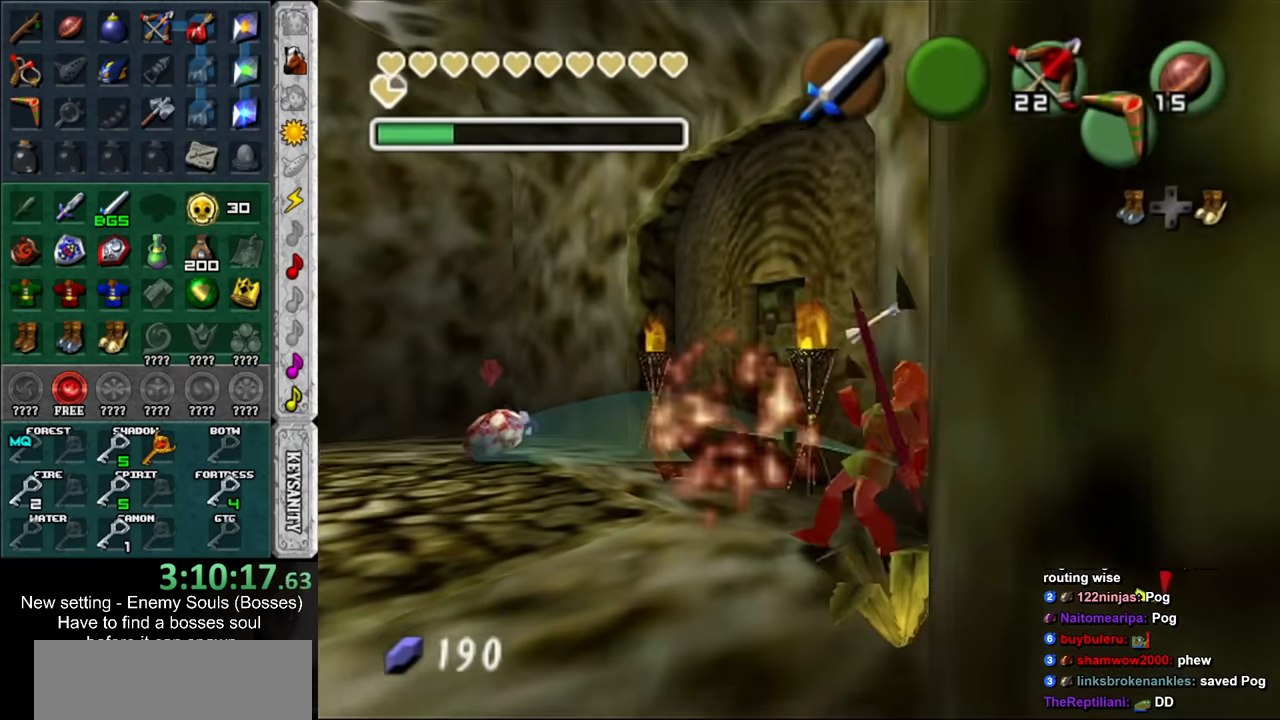
{"buttons": [], "left_stick": "down", "right_stick": "center", "events": [[166, "left_stick", "center"], [366, "left_stick", "down"]]}
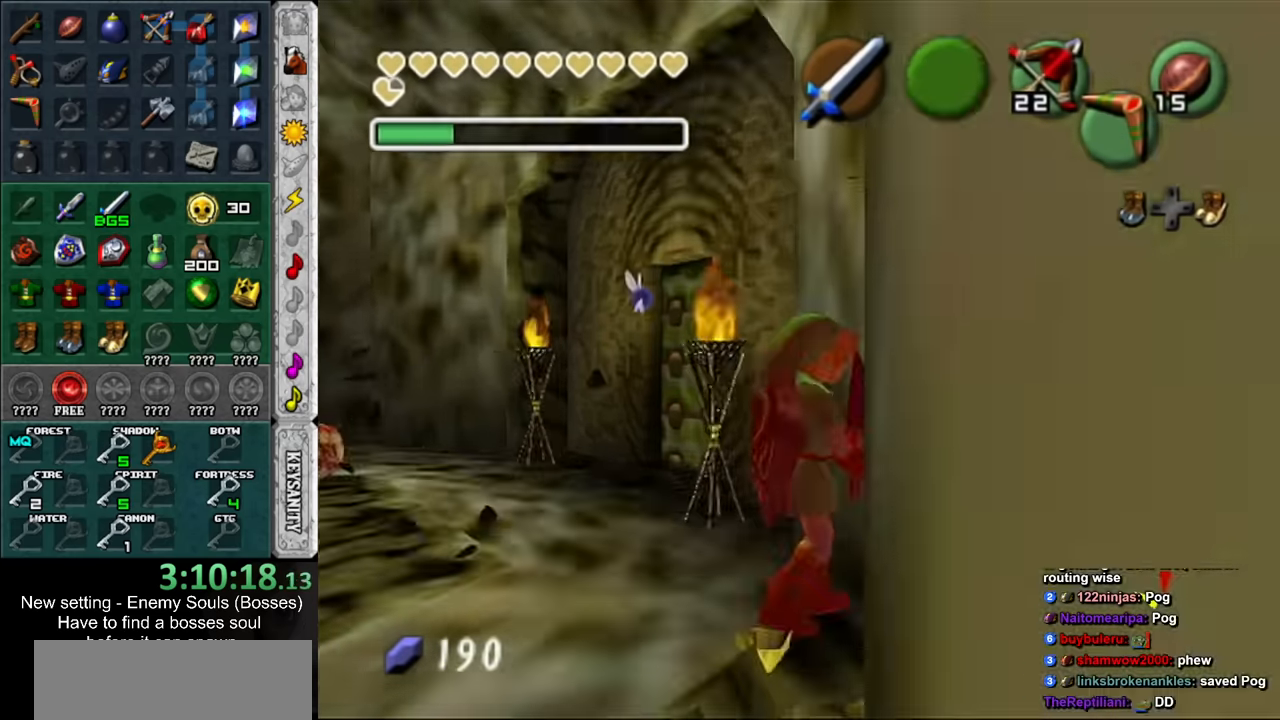
{"buttons": [], "left_stick": "up", "right_stick": "center", "events": [[150, "R1", "down"], [200, "left_stick", "center"], [233, "B", "down"], [366, "B", "up"], [400, "R1", "up"], [483, "left_stick", "up"]]}
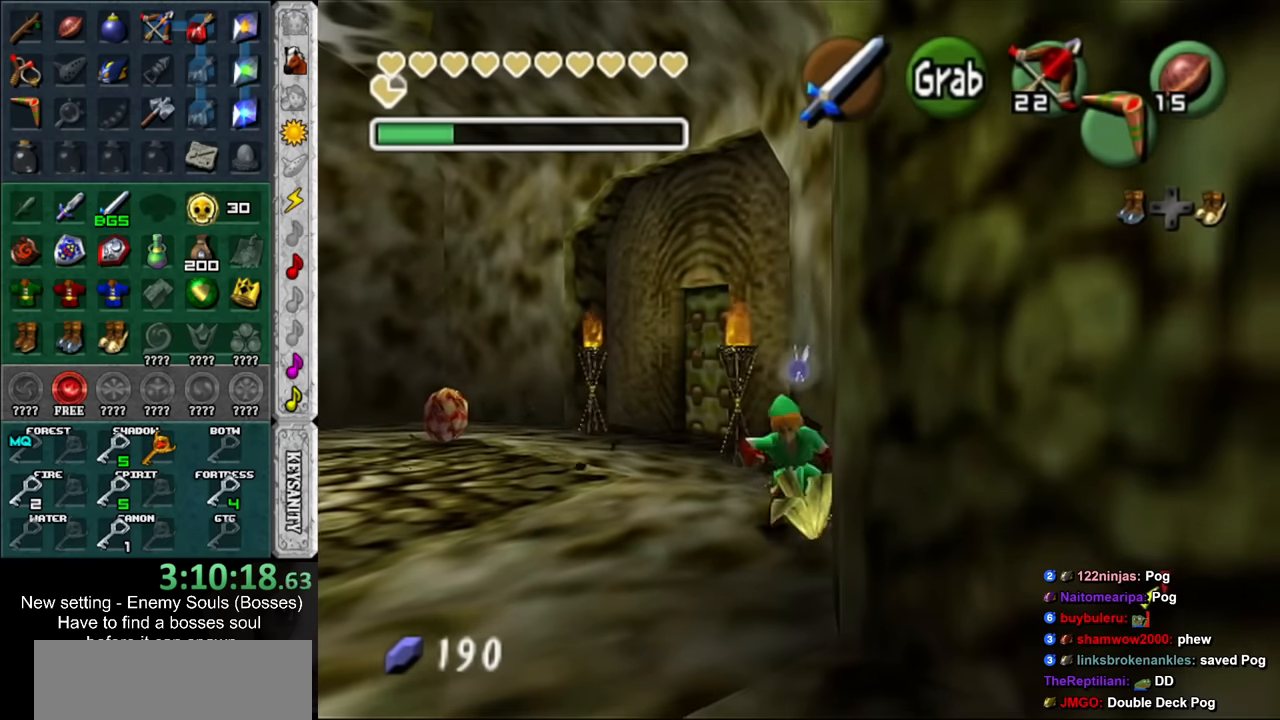
{"buttons": [], "left_stick": "up-left", "right_stick": "center", "events": [[200, "left_stick", "up-left"]]}
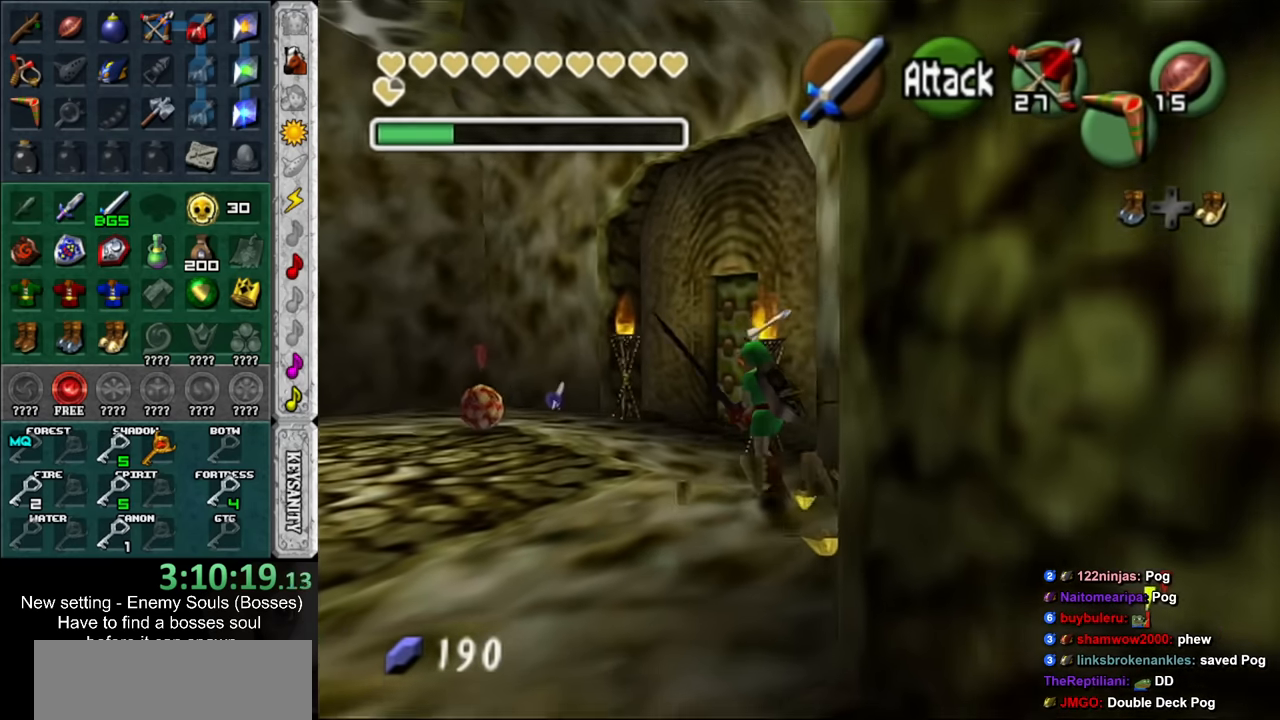
{"buttons": [], "left_stick": "up-right", "right_stick": "center", "events": [[16, "left_stick", "up"], [416, "left_stick", "up-right"]]}
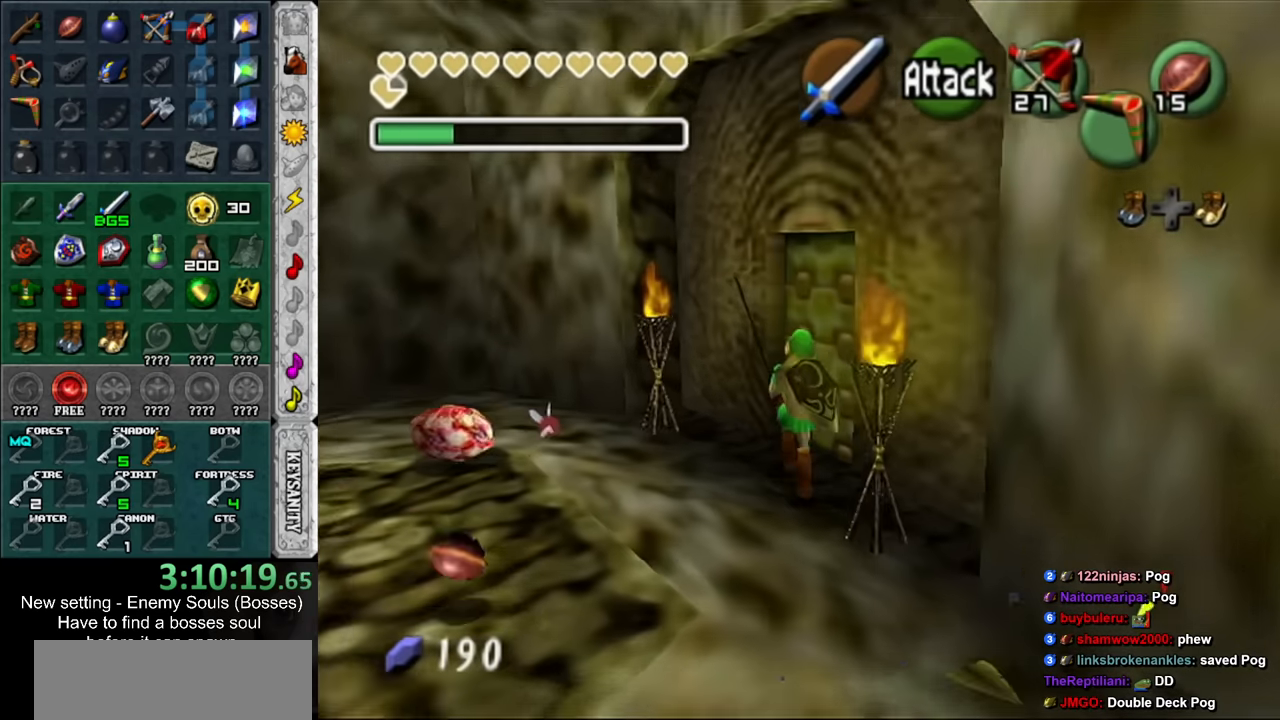
{"buttons": [], "left_stick": "up", "right_stick": "center", "events": [[16, "A", "down"], [83, "A", "up"], [83, "left_stick", "center"], [416, "left_stick", "up"]]}
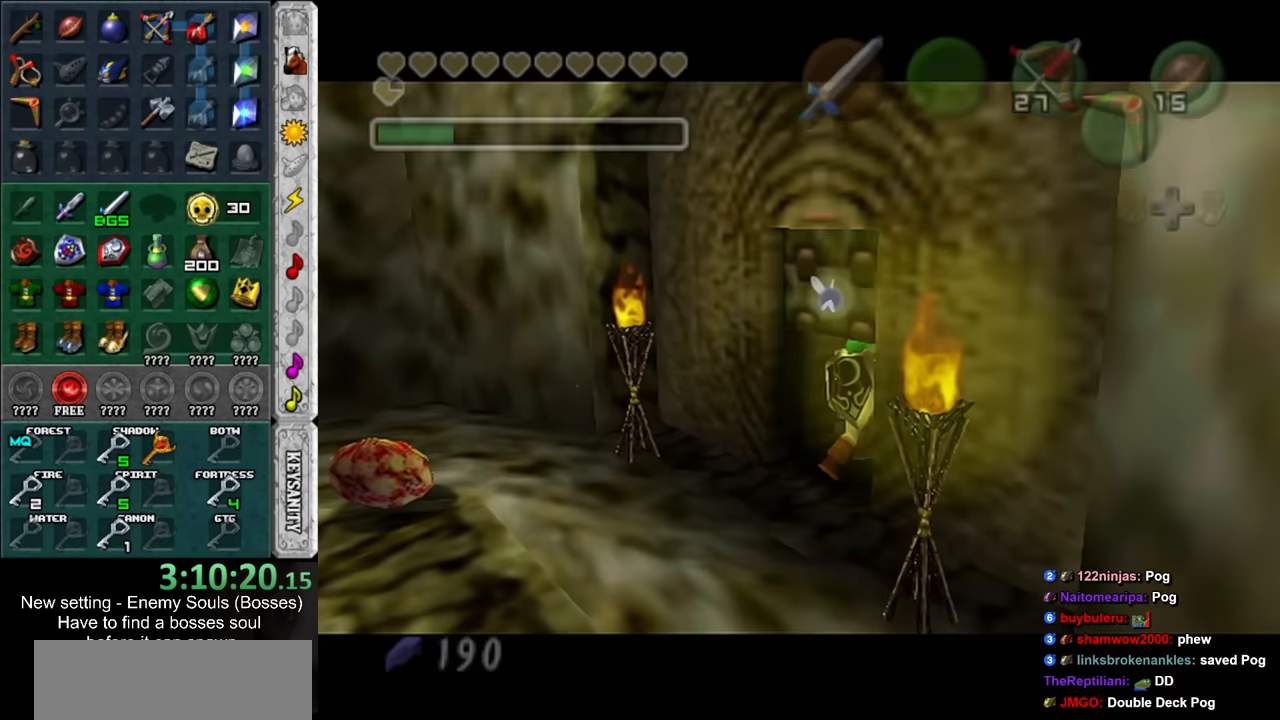
{"buttons": [], "left_stick": "up", "right_stick": "center", "events": []}
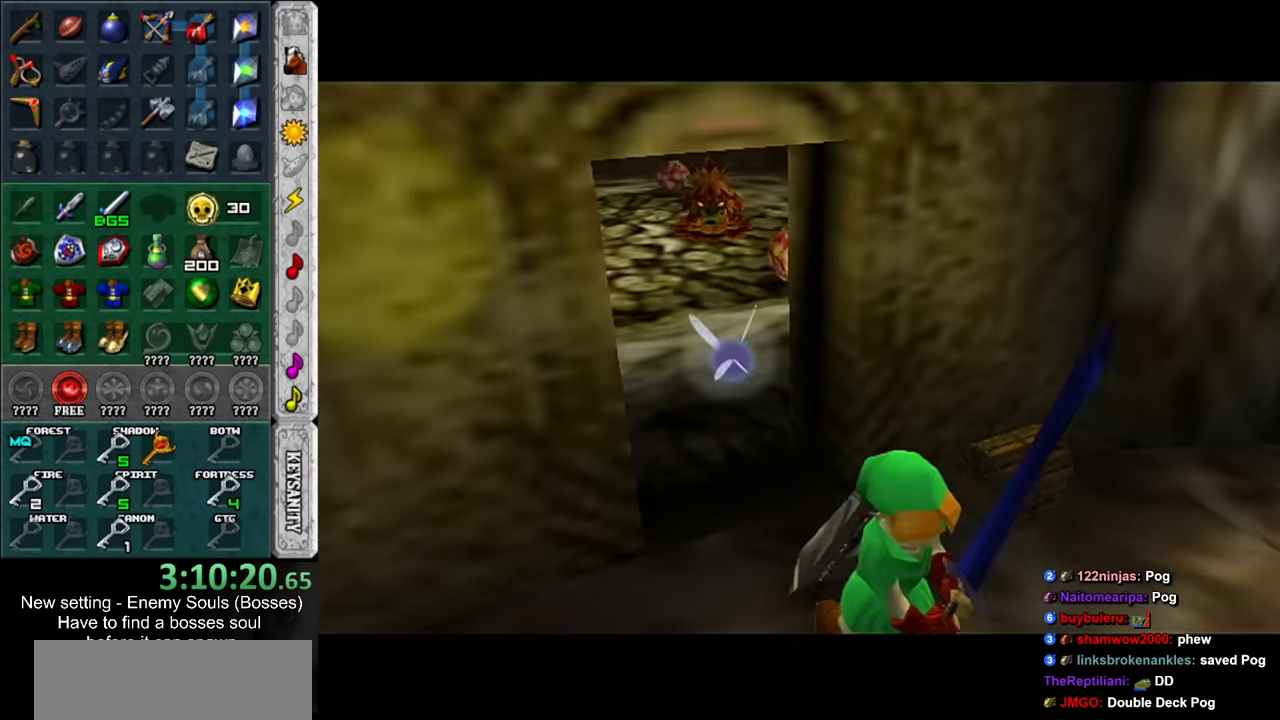
{"buttons": [], "left_stick": "up", "right_stick": "center", "events": []}
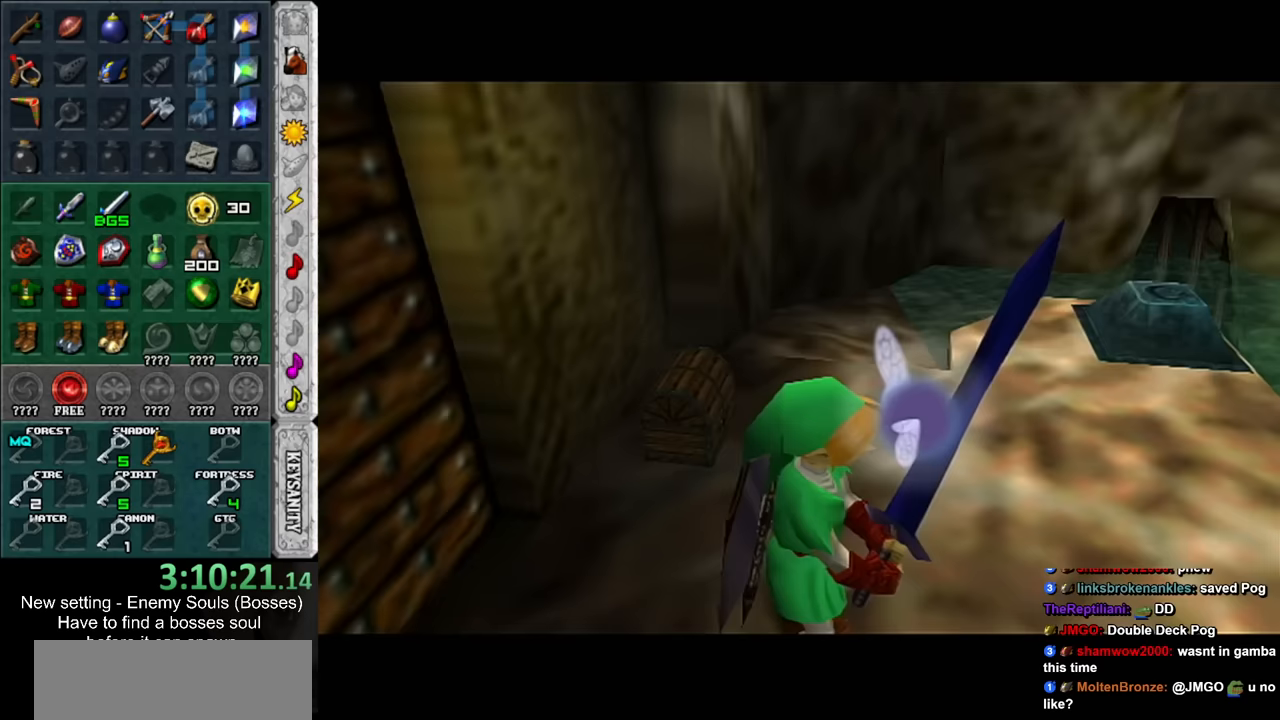
{"buttons": [], "left_stick": "left", "right_stick": "center", "events": [[17, "left_stick", "up-left"], [483, "left_stick", "left"]]}
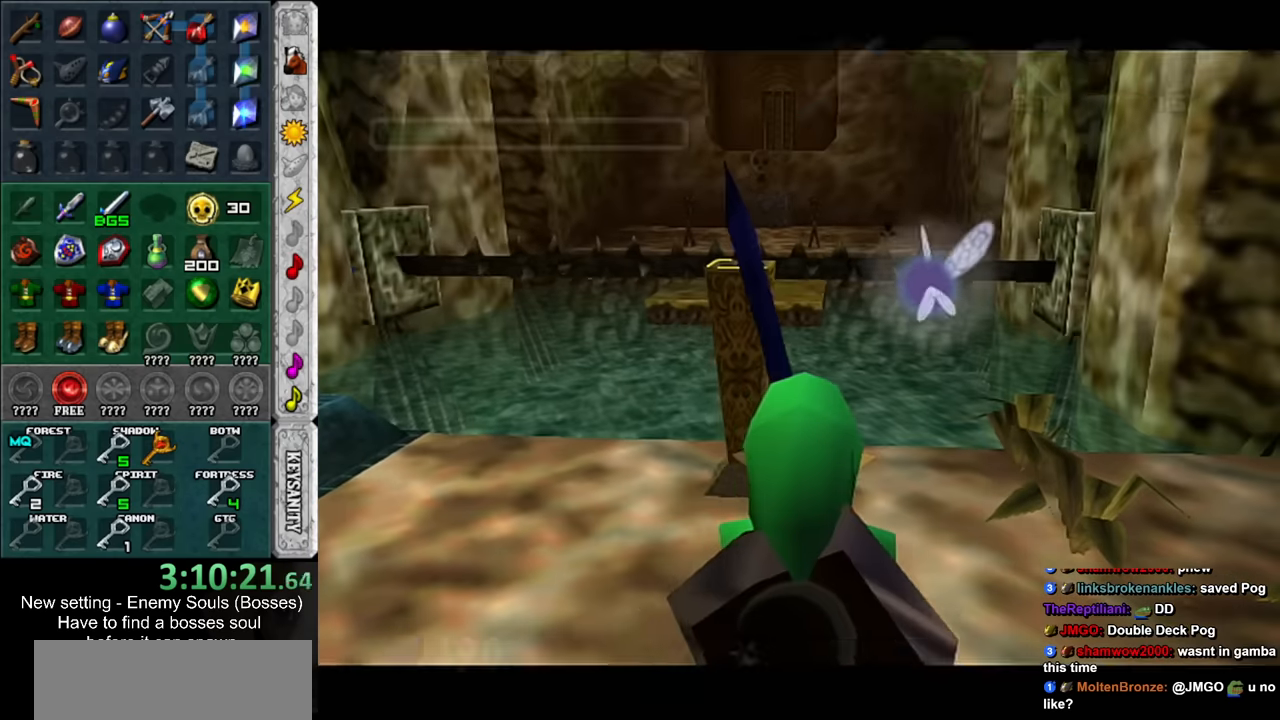
{"buttons": ["A"], "left_stick": "center", "right_stick": "center", "events": [[267, "left_stick", "down-left"], [300, "A", "down"], [367, "A", "up"], [400, "left_stick", "center"], [450, "A", "down"]]}
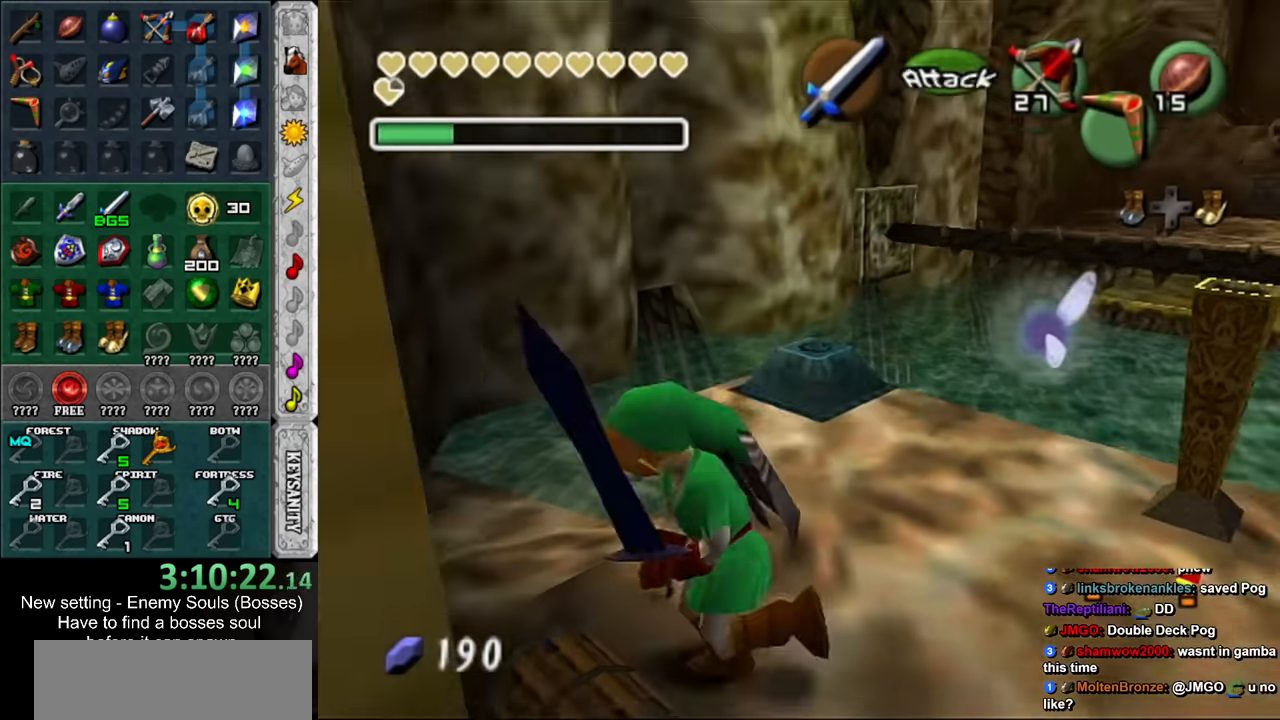
{"buttons": [], "left_stick": "center", "right_stick": "center", "events": [[17, "A", "up"], [83, "A", "down"], [167, "A", "up"], [267, "A", "down"], [333, "A", "up"]]}
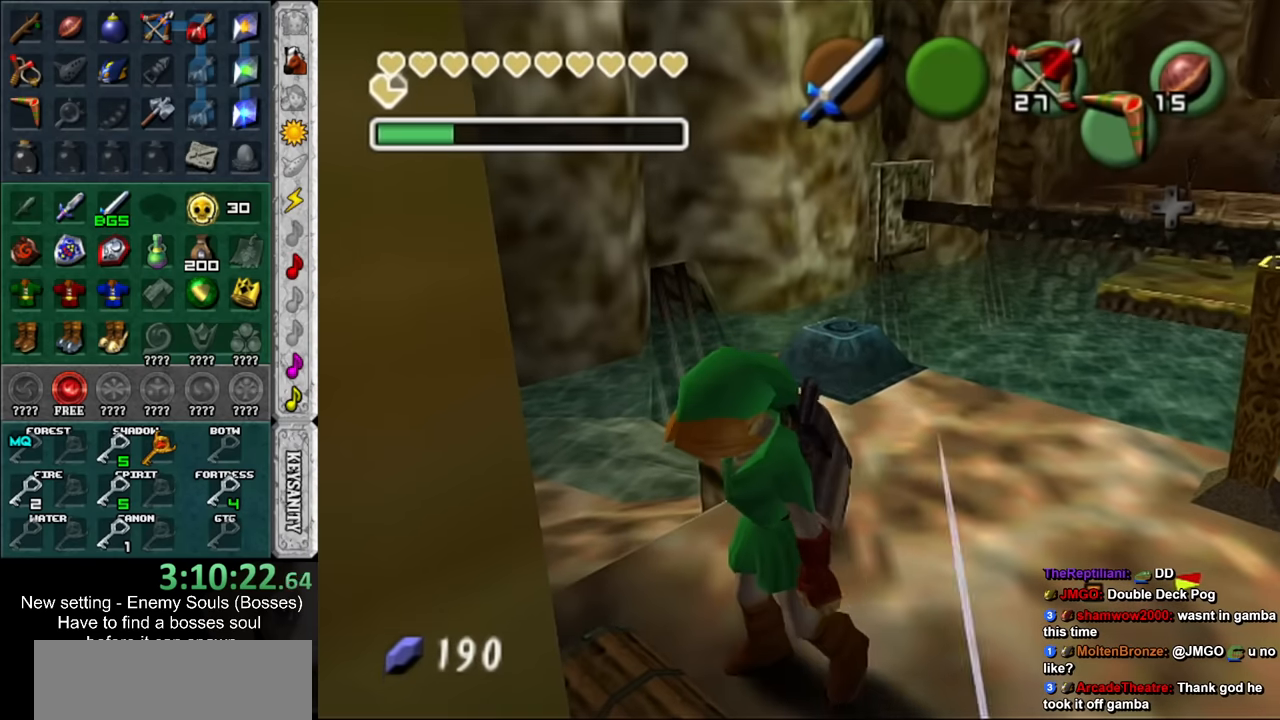
{"buttons": [], "left_stick": "center", "right_stick": "center", "events": []}
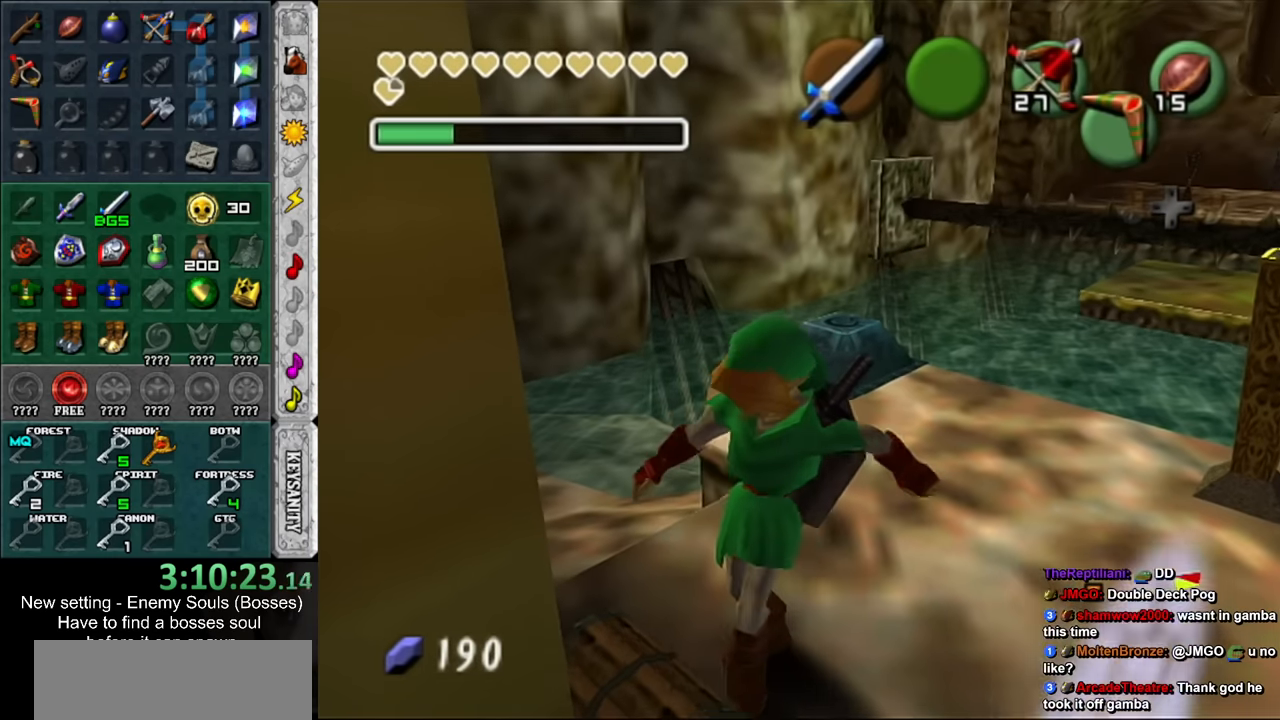
{"buttons": [], "left_stick": "center", "right_stick": "center", "events": []}
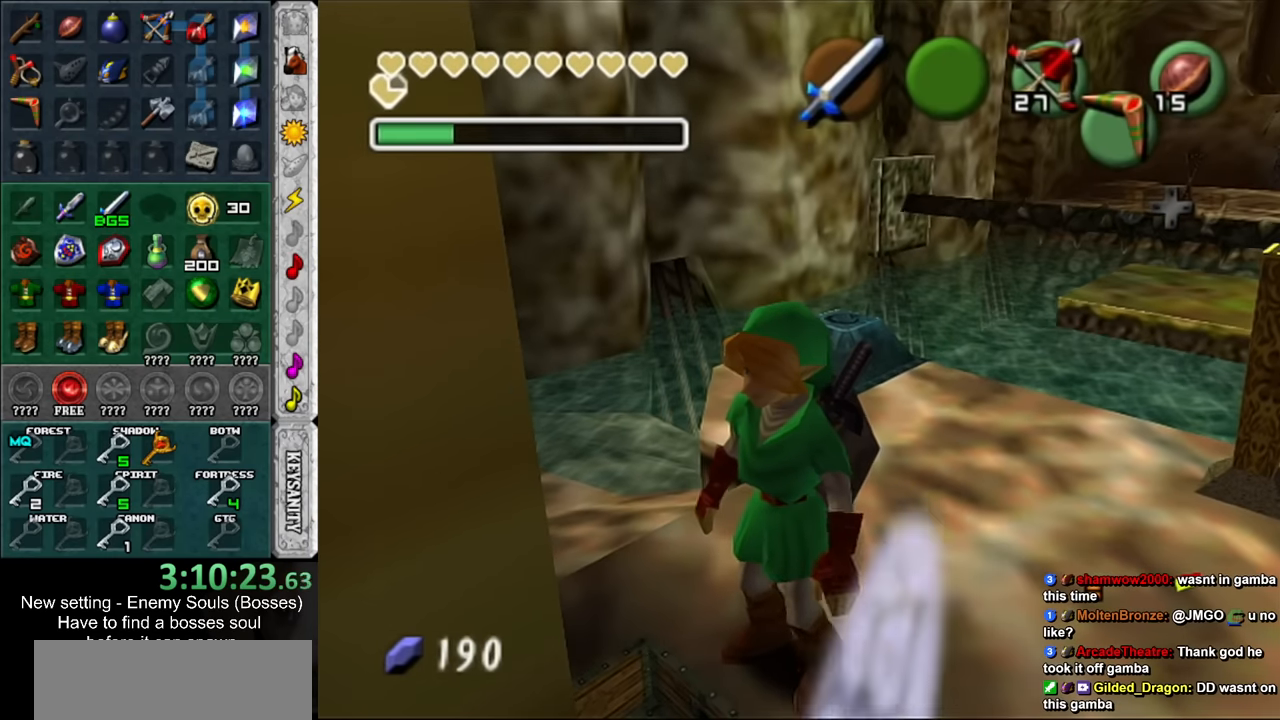
{"buttons": ["A", "B"], "left_stick": "center", "right_stick": "center", "events": [[450, "A", "down"], [450, "B", "down"]]}
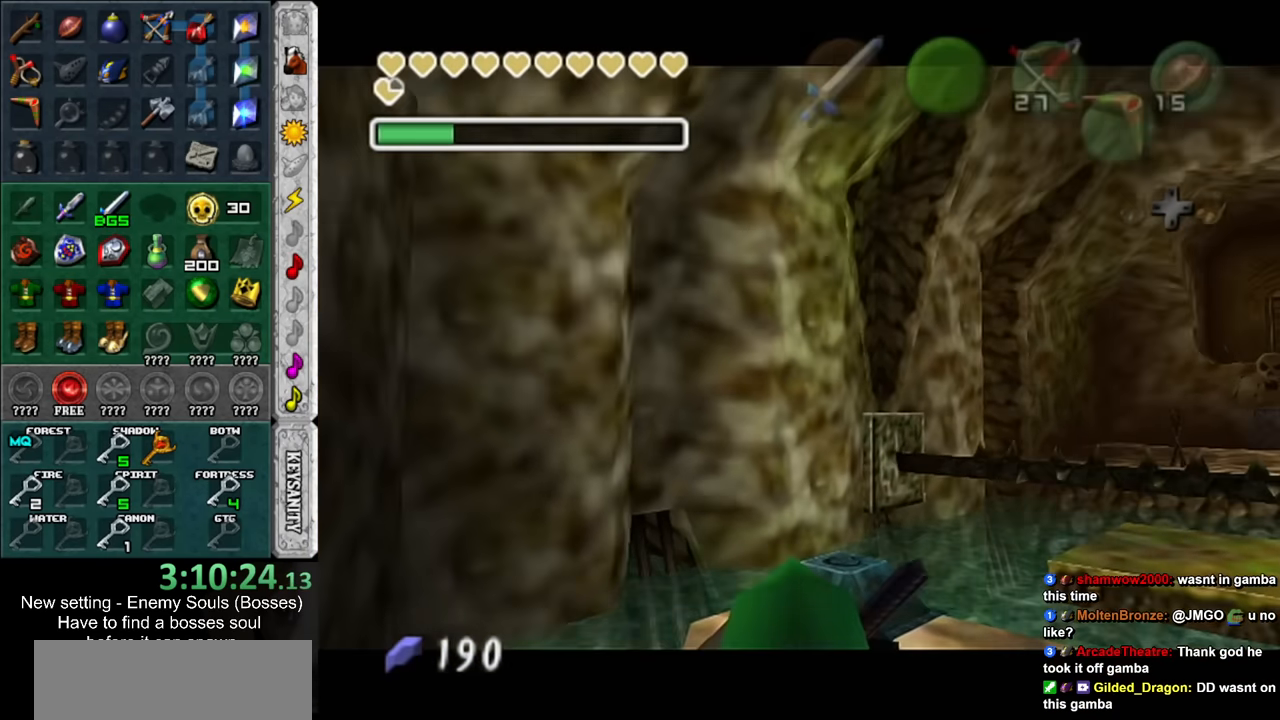
{"buttons": ["A", "B"], "left_stick": "center", "right_stick": "center", "events": [[17, "A", "up"], [50, "B", "up"], [133, "A", "down"], [133, "B", "down"], [200, "A", "up"], [200, "B", "up"], [300, "A", "down"], [300, "B", "down"], [400, "A", "up"], [400, "B", "up"], [483, "A", "down"], [483, "B", "down"]]}
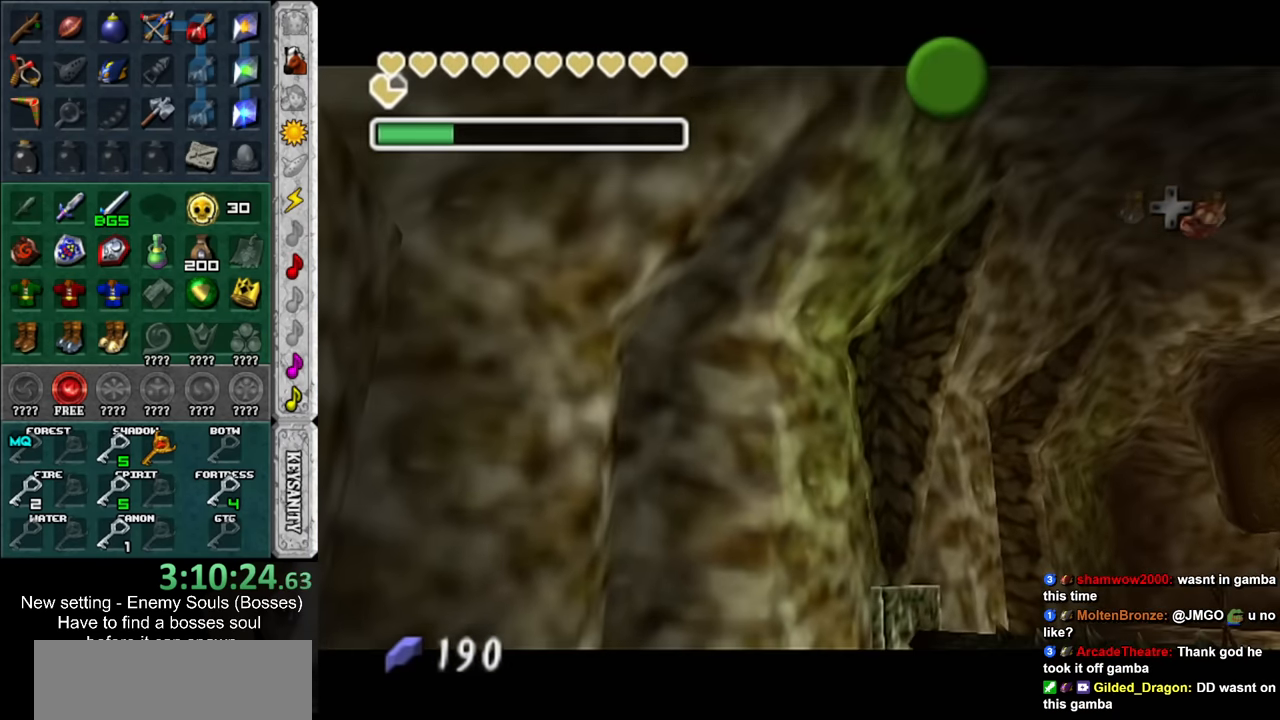
{"buttons": ["A", "B"], "left_stick": "up-right", "right_stick": "center", "events": [[50, "A", "up"], [50, "B", "up"], [50, "left_stick", "up-right"], [150, "A", "down"], [150, "B", "down"], [200, "A", "up"], [200, "B", "up"], [333, "A", "down"], [333, "B", "down"], [400, "A", "up"], [400, "B", "up"], [483, "A", "down"], [483, "B", "down"]]}
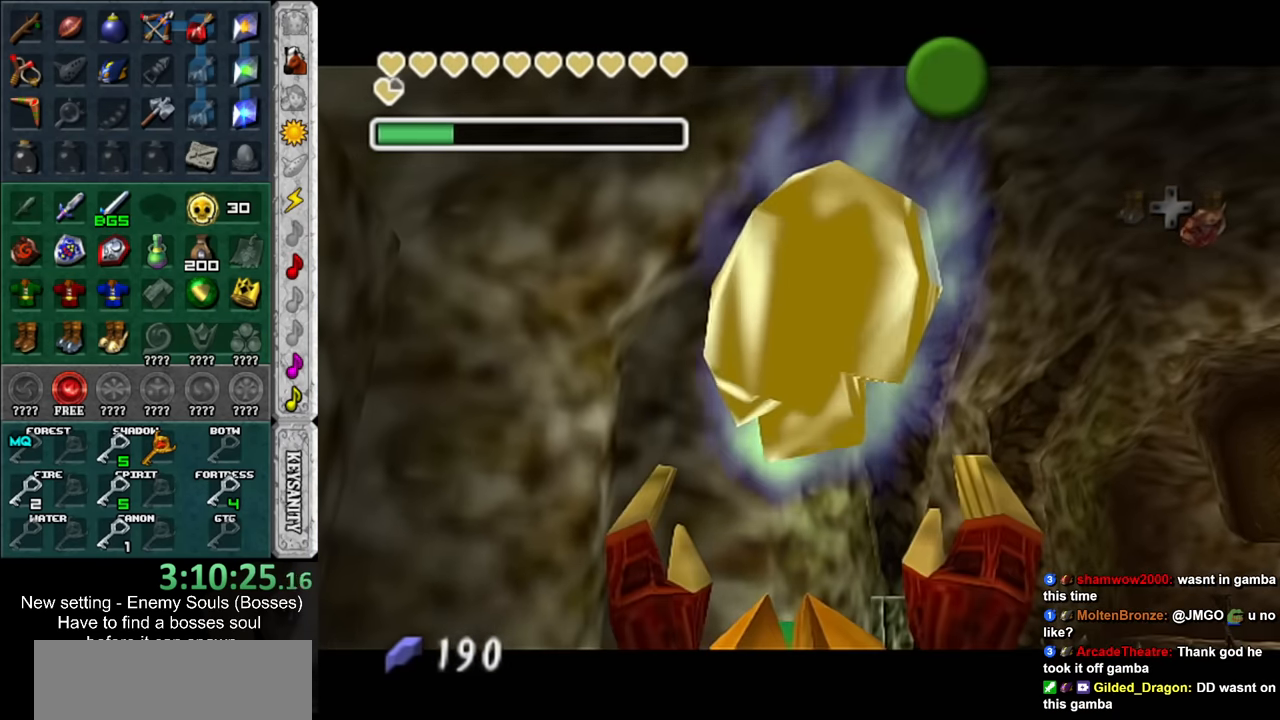
{"buttons": ["A", "B"], "left_stick": "up-right", "right_stick": "center", "events": [[50, "A", "up"], [50, "B", "up"], [450, "A", "down"], [450, "B", "down"]]}
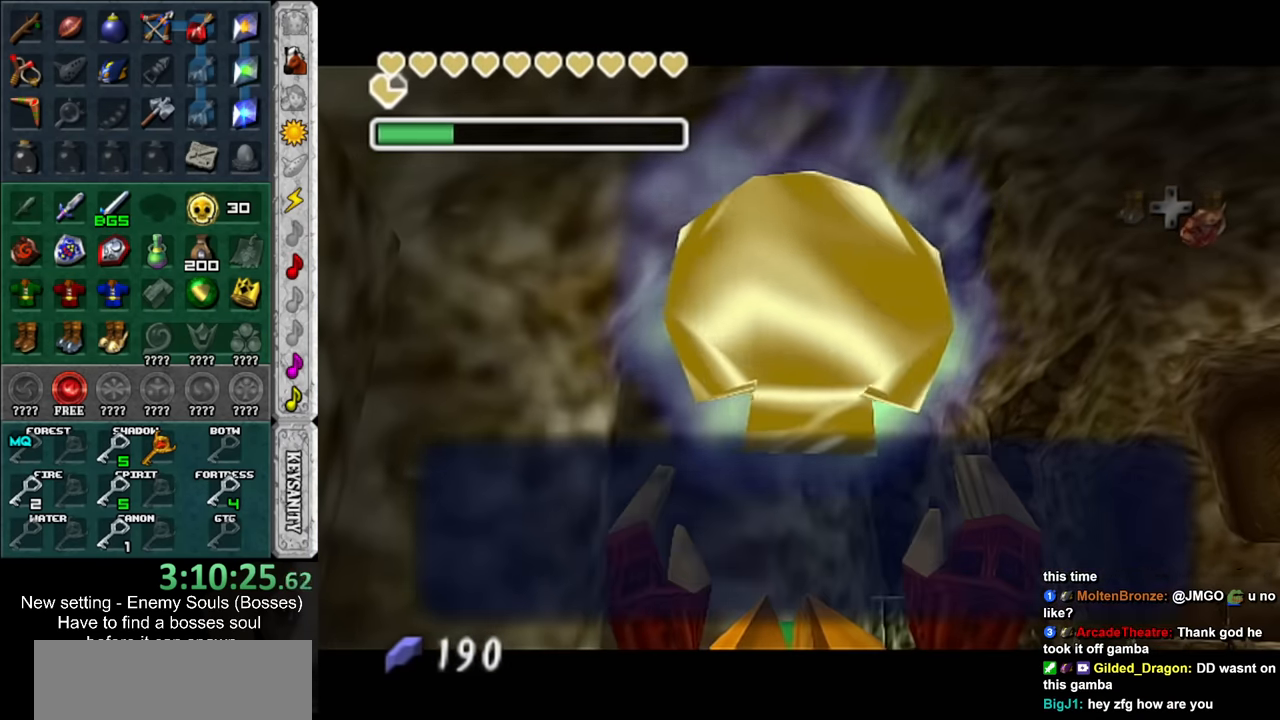
{"buttons": [], "left_stick": "up-right", "right_stick": "center", "events": [[50, "A", "up"], [50, "B", "up"]]}
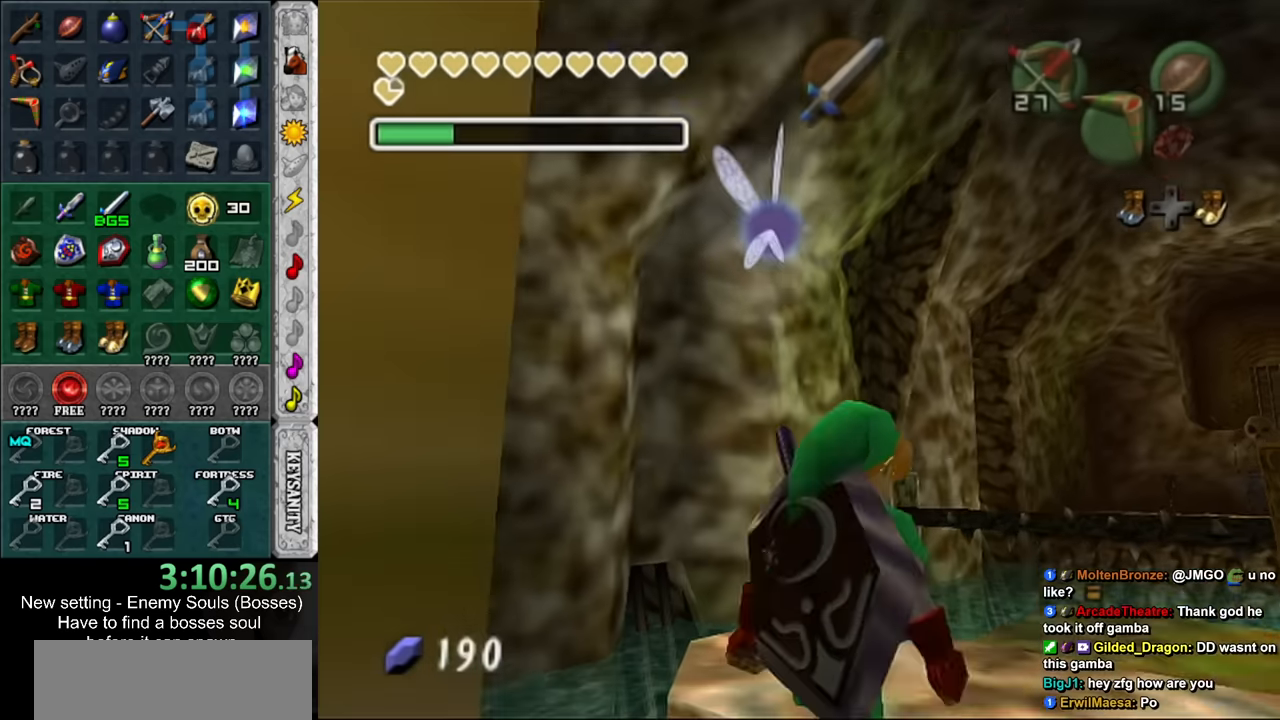
{"buttons": [], "left_stick": "up", "right_stick": "center", "events": [[167, "left_stick", "up"], [234, "DPAD_RIGHT", "down"], [400, "DPAD_RIGHT", "up"]]}
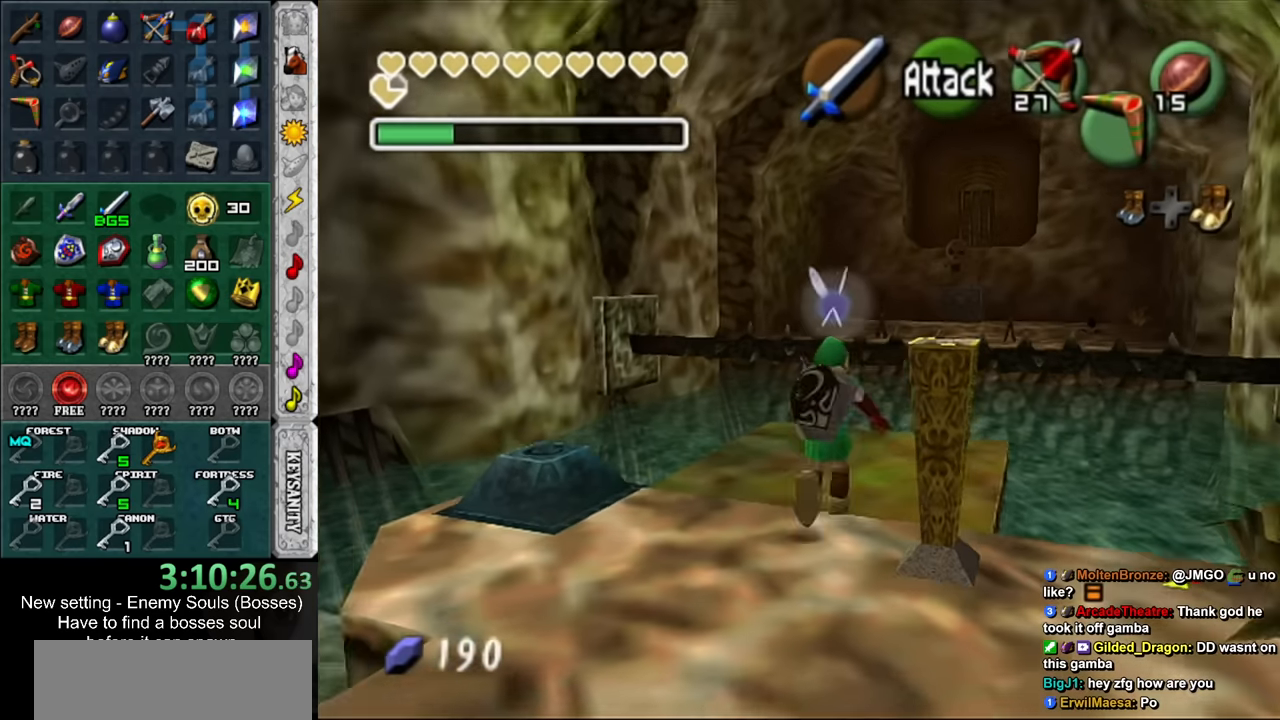
{"buttons": [], "left_stick": "up", "right_stick": "center", "events": [[300, "DPAD_RIGHT", "down"], [417, "DPAD_RIGHT", "up"]]}
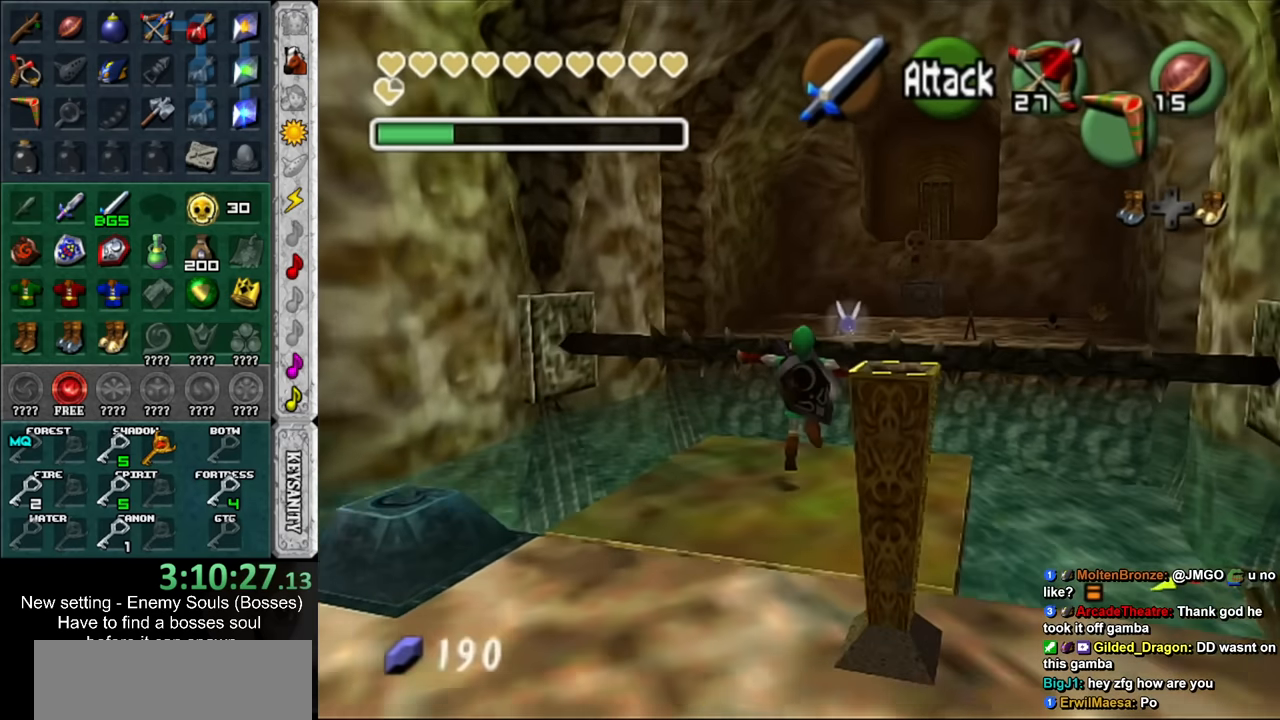
{"buttons": [], "left_stick": "up-left", "right_stick": "center", "events": [[300, "left_stick", "up-left"]]}
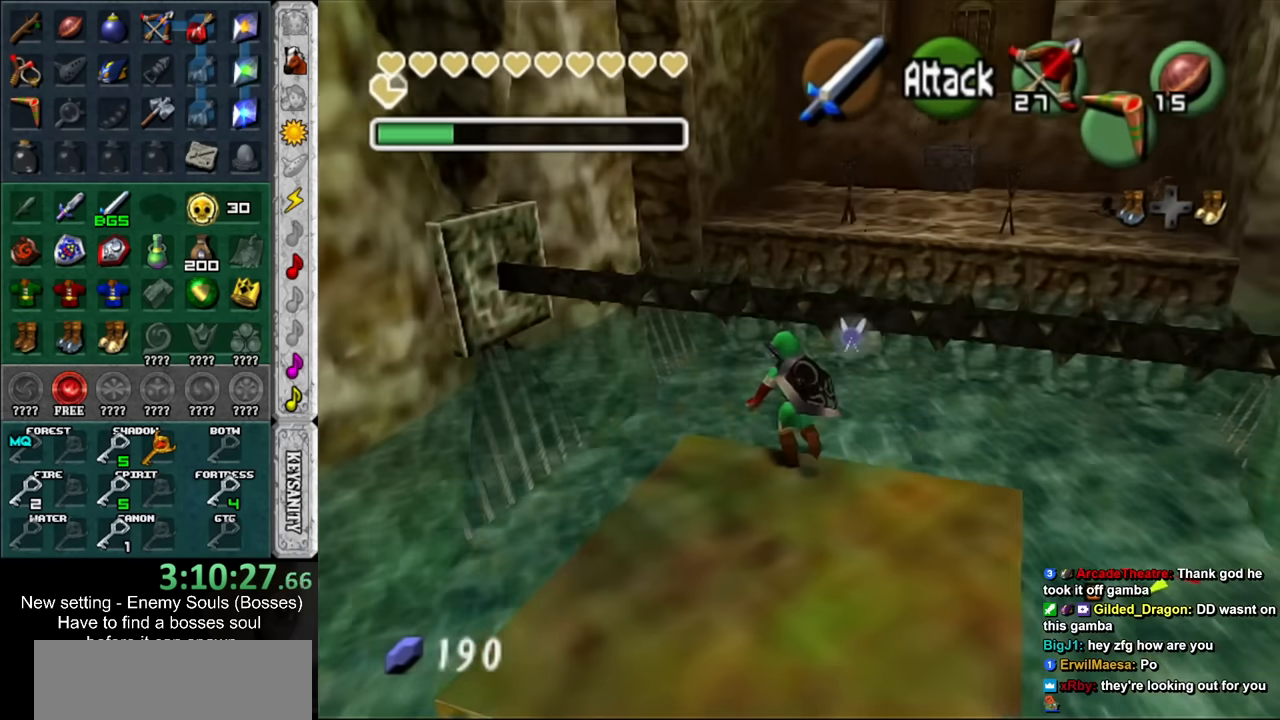
{"buttons": [], "left_stick": "down-left", "right_stick": "center", "events": [[367, "left_stick", "down-left"]]}
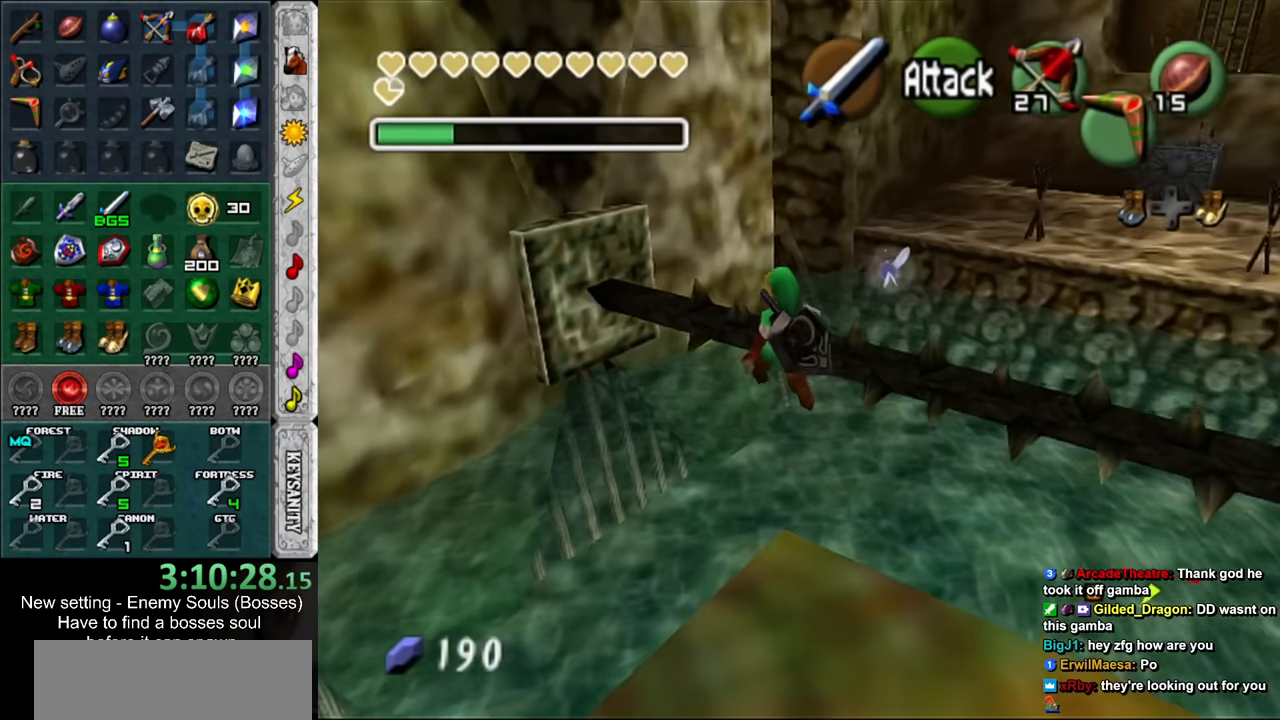
{"buttons": [], "left_stick": "up-right", "right_stick": "center", "events": [[84, "DPAD_RIGHT", "down"], [200, "DPAD_RIGHT", "up"], [234, "left_stick", "up-left"], [334, "left_stick", "up-right"]]}
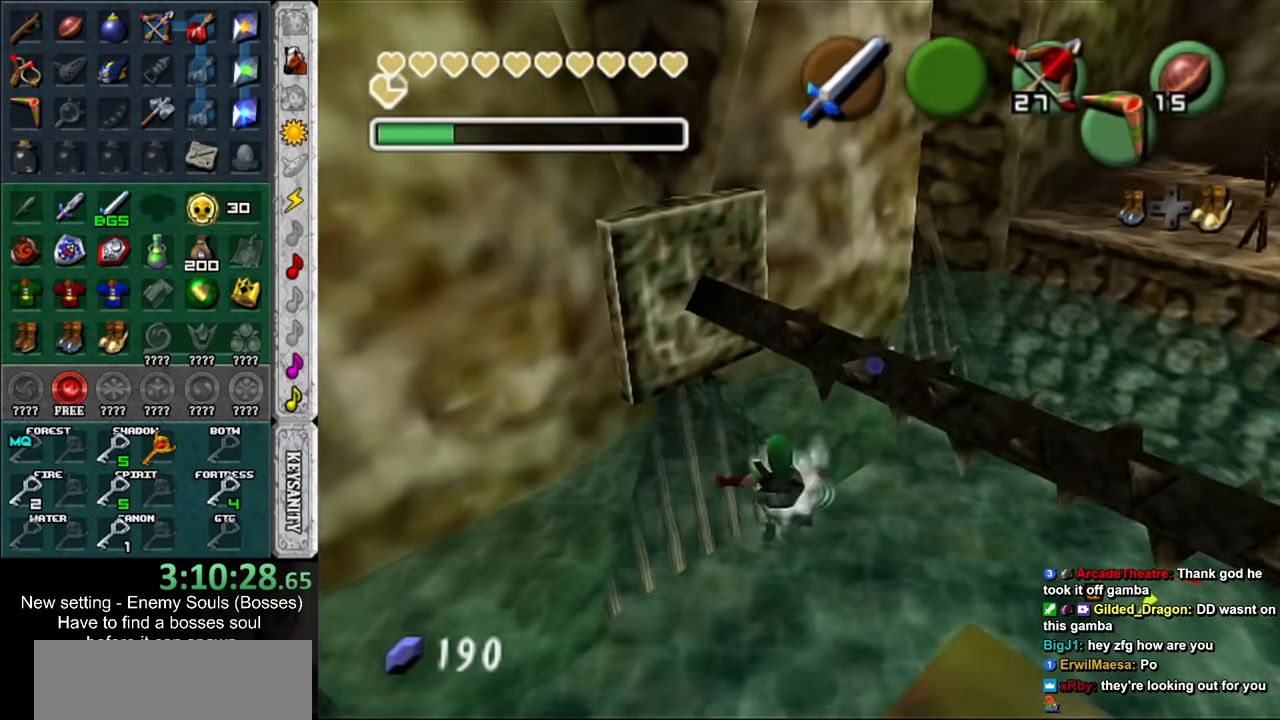
{"buttons": [], "left_stick": "right", "right_stick": "center", "events": [[17, "DPAD_RIGHT", "down"], [167, "DPAD_RIGHT", "up"], [417, "left_stick", "right"]]}
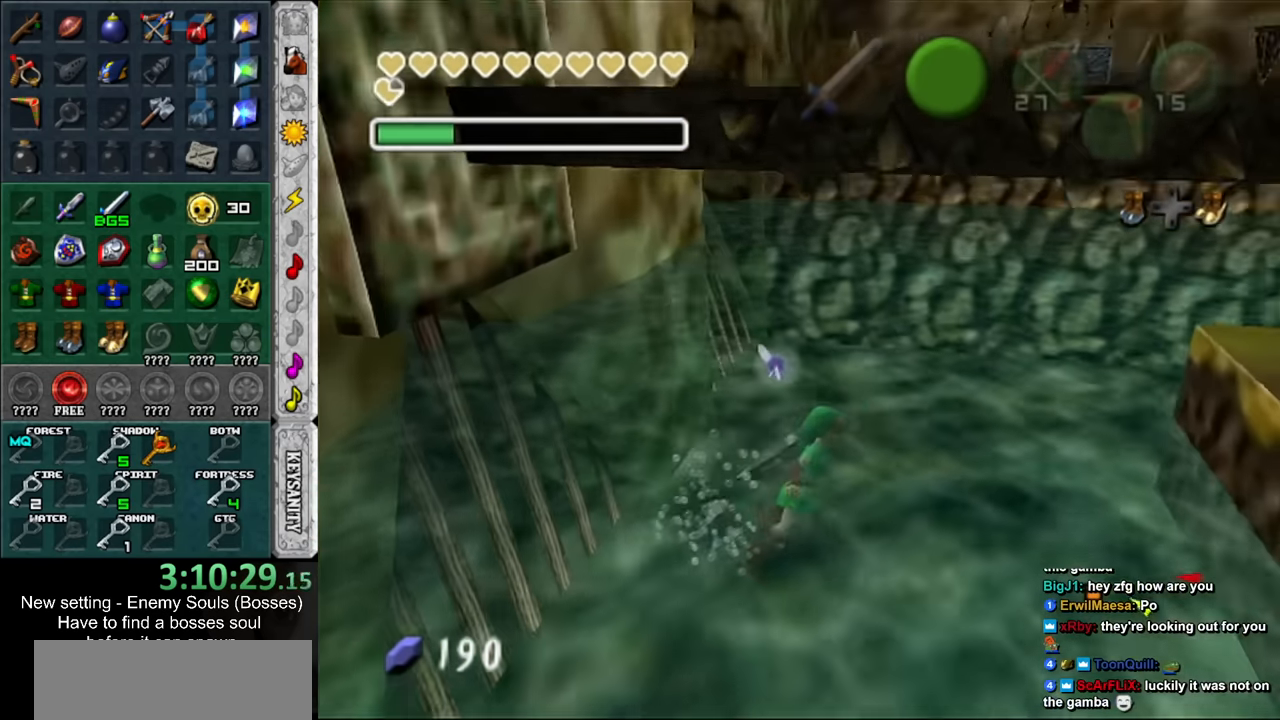
{"buttons": [], "left_stick": "down-right", "right_stick": "center", "events": [[117, "left_stick", "down-right"]]}
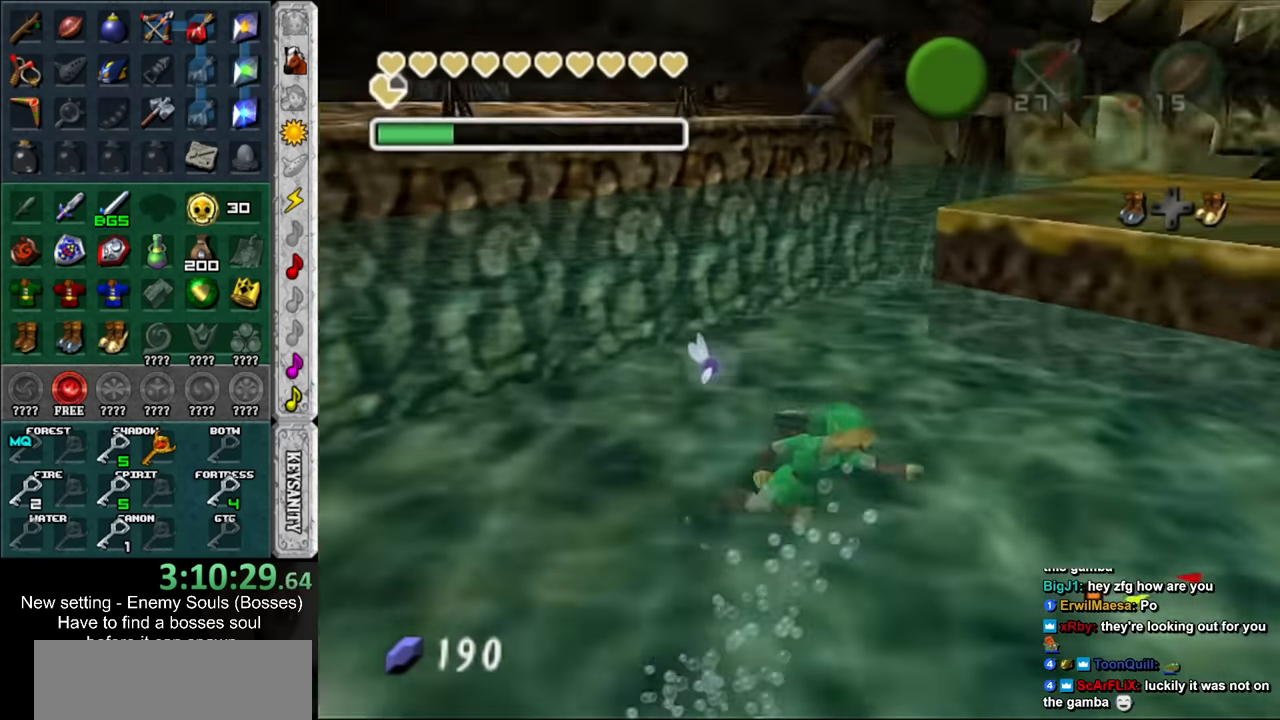
{"buttons": [], "left_stick": "up-right", "right_stick": "center", "events": [[84, "left_stick", "right"], [334, "left_stick", "up-right"]]}
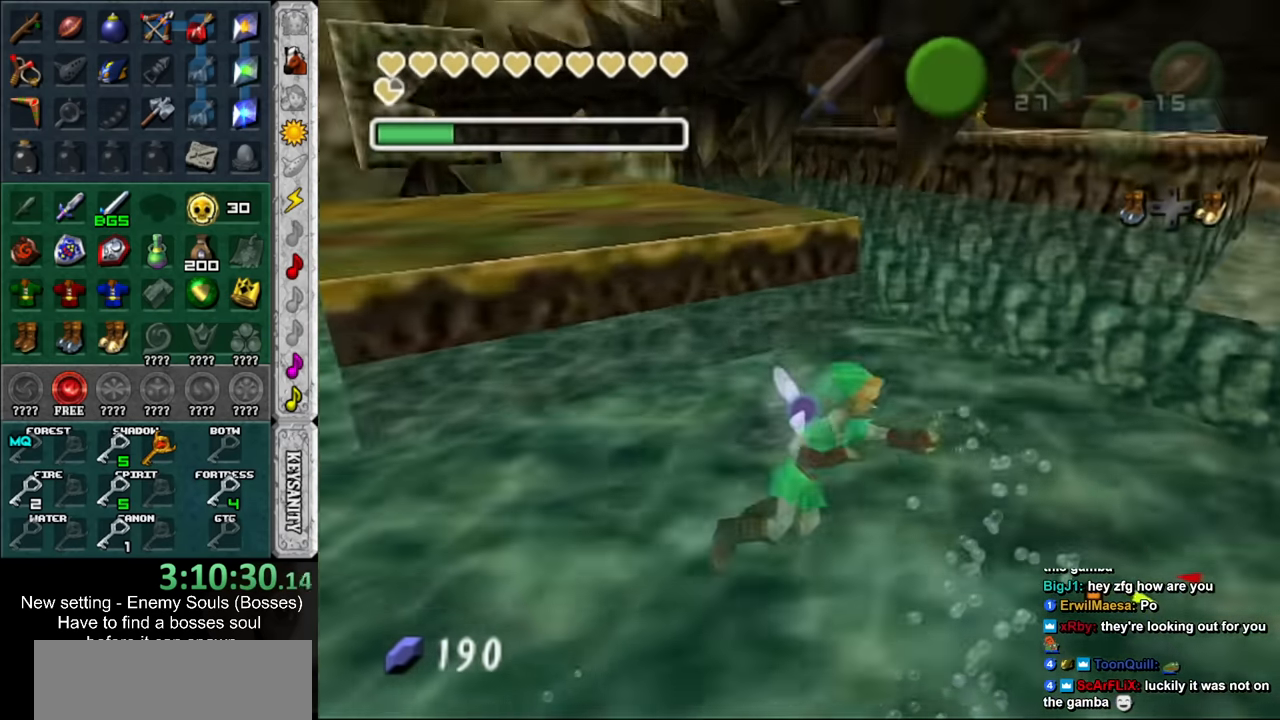
{"buttons": [], "left_stick": "up", "right_stick": "center", "events": [[484, "left_stick", "up"]]}
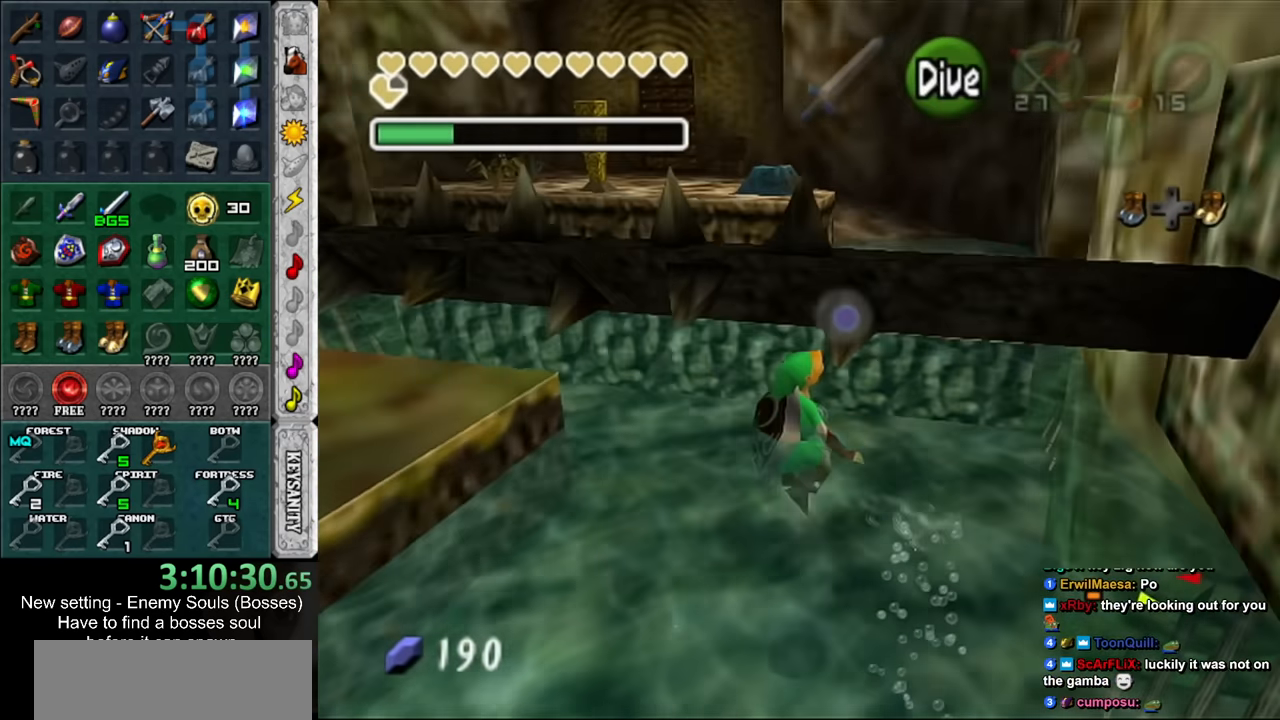
{"buttons": [], "left_stick": "down-left", "right_stick": "center", "events": [[367, "left_stick", "down-left"]]}
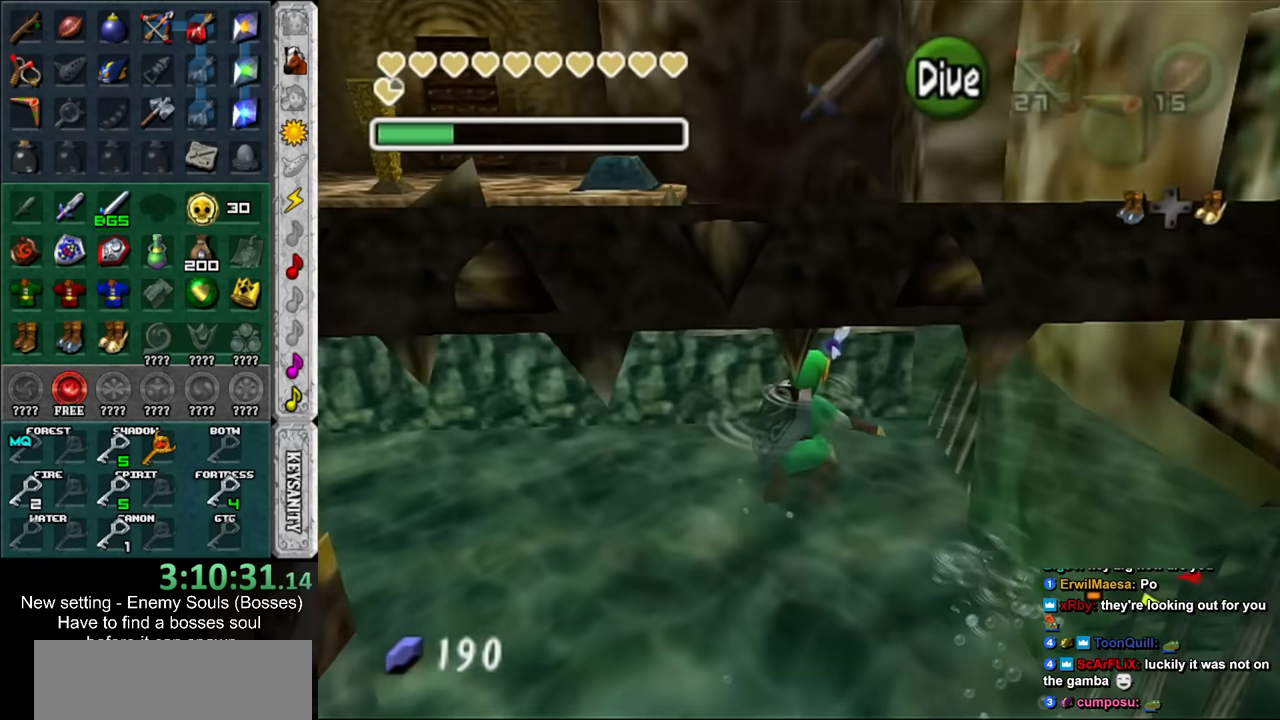
{"buttons": ["L1"], "left_stick": "center", "right_stick": "center", "events": [[334, "L1", "down"], [384, "left_stick", "center"]]}